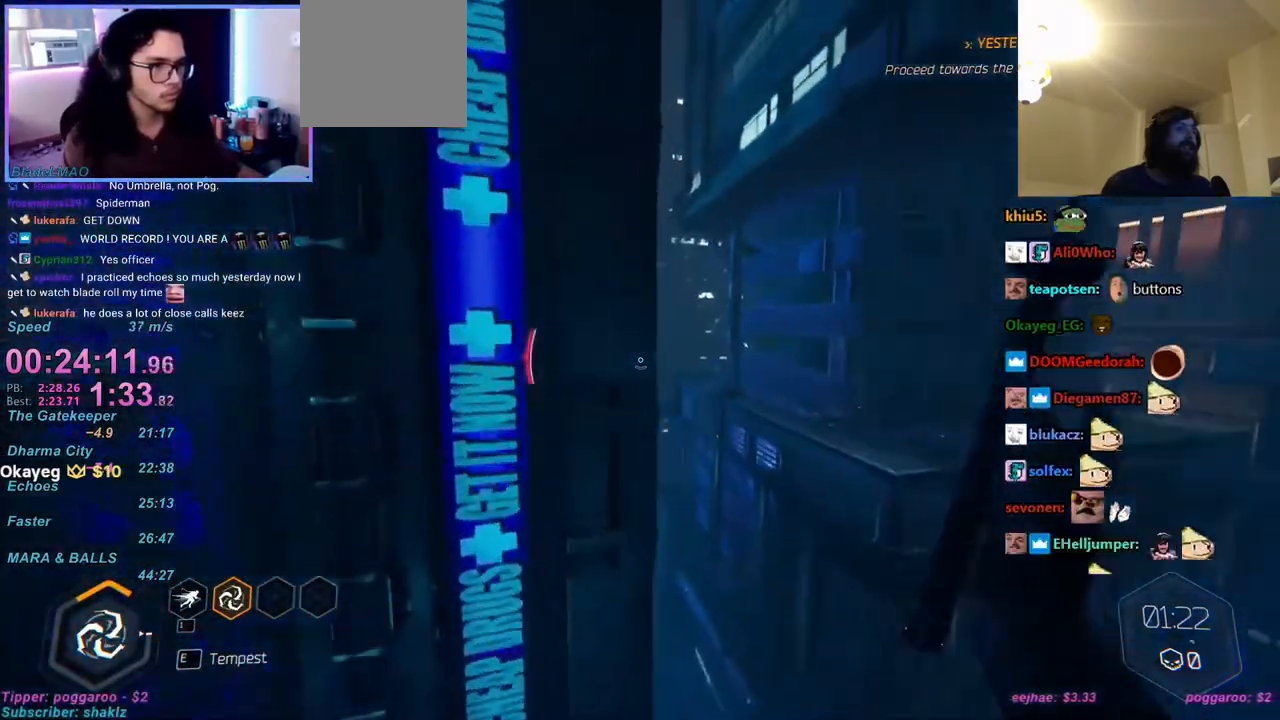
Gameplay with keyboard and mouse; each line is a JSON object with the keys and mouse buttons held at the frame after it. "events" lists presses ("down") and releases ("up") of "1", "2", "3", "4", "a", "alt", "c", "caps_lock", "ctrl", "d", "e", "f", "q", "r", "s", "shift", "space", "t", "tab", "v", "w", "x", "z", "mouse_left", "mouse_wheel" and "mouse_right" between this image and that frame as [ms after this image, input, new state], when the widget could be followed in between. "mouse_left", "mouse_wheel", "mouse_right" = the "left", "wheel", "right" buttons of the "mouse" list. No other keys are recorded. "wheel" means that the mouse wheel is clicked or scrolled. Mouse movement is not recorded.
{"keys": ["a", "w"], "mouse": [], "events": [[33, "caps_lock", "up"], [117, "d", "up"], [417, "a", "down"], [417, "mouse_right", "down"], [450, "mouse_right", "up"]]}
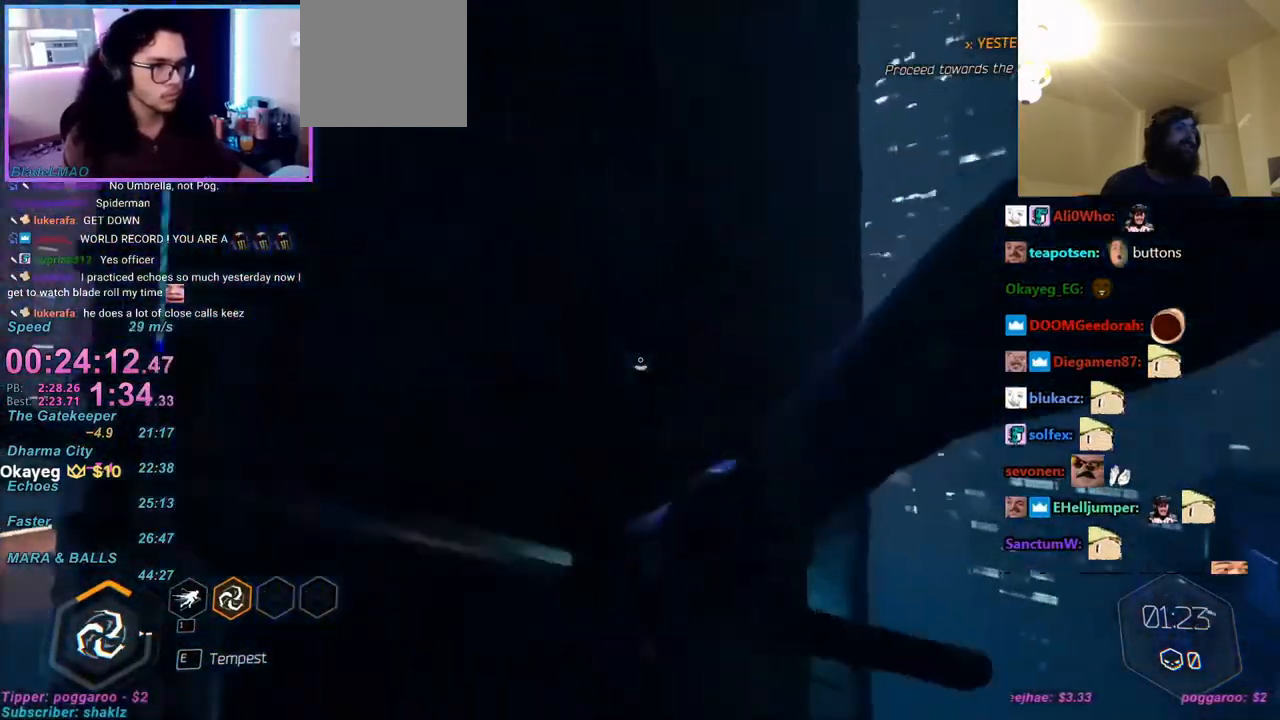
{"keys": ["d", "w"], "mouse": [], "events": [[183, "d", "down"], [233, "a", "up"], [233, "space", "down"], [300, "space", "up"]]}
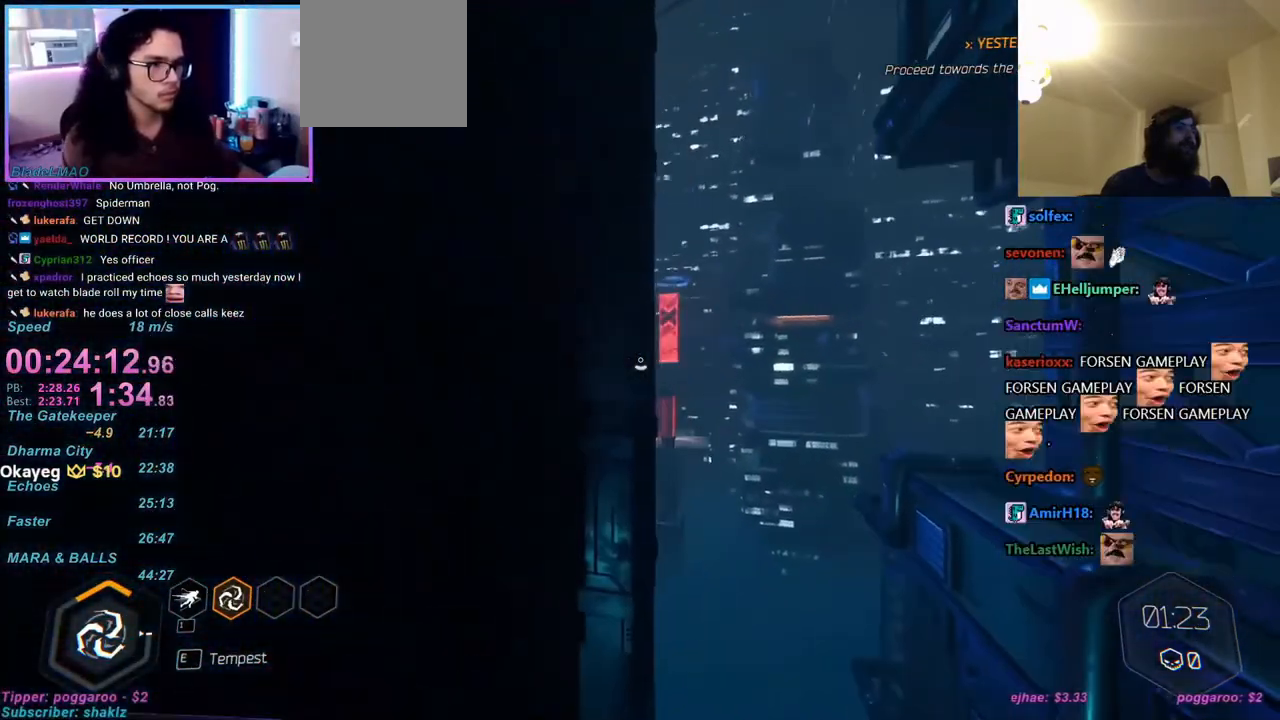
{"keys": ["w"], "mouse": [], "events": [[150, "d", "up"], [400, "a", "down"], [483, "a", "up"]]}
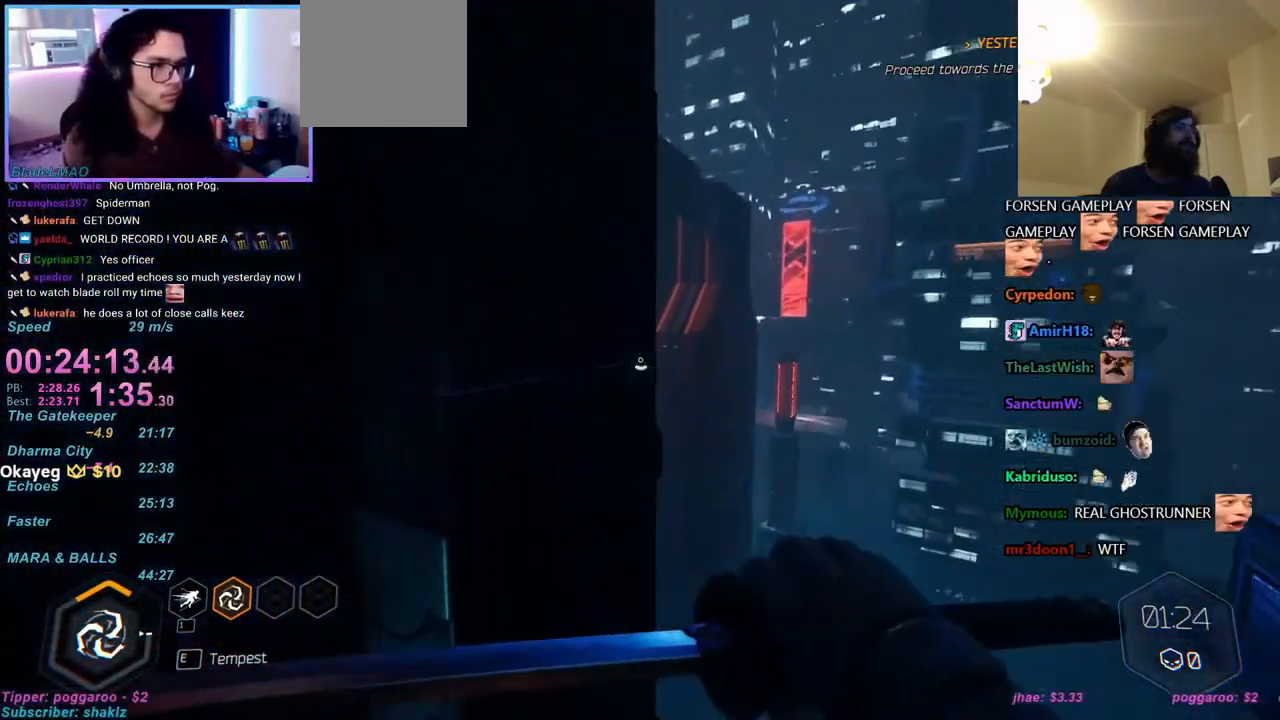
{"keys": ["a", "w"], "mouse": [], "events": [[217, "a", "down"], [333, "space", "down"], [433, "space", "up"]]}
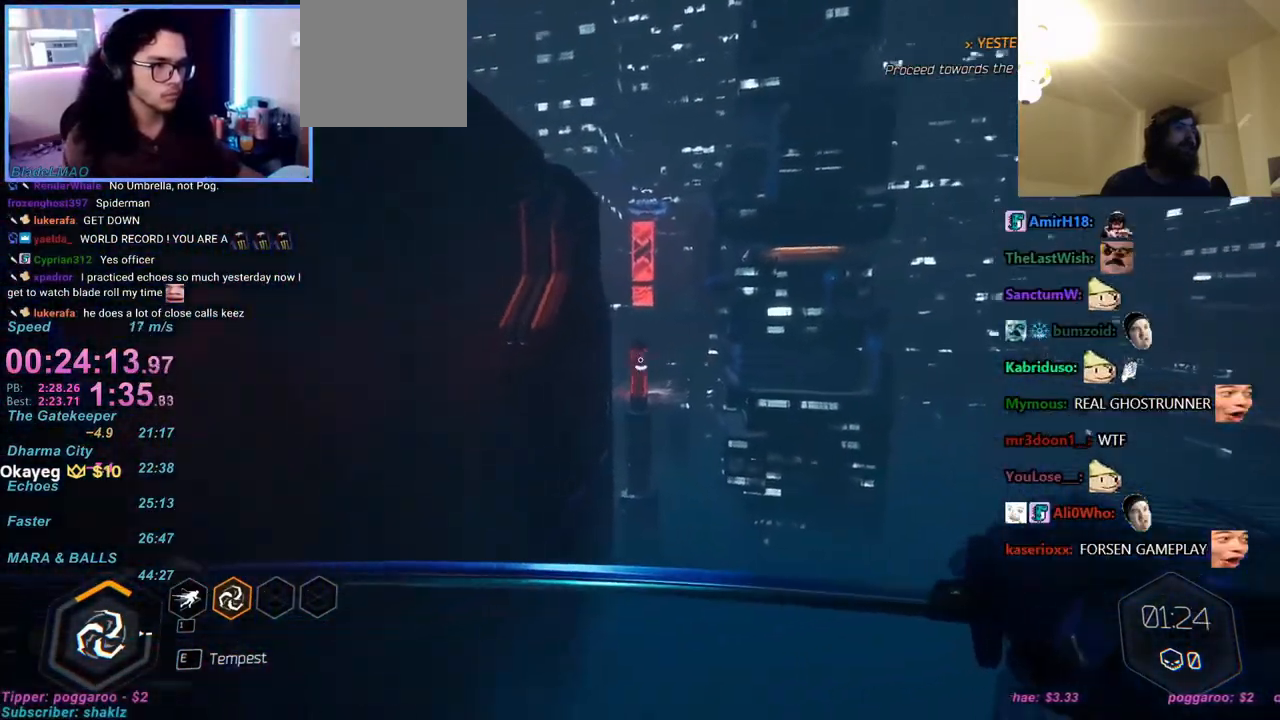
{"keys": ["a", "w"], "mouse": [], "events": []}
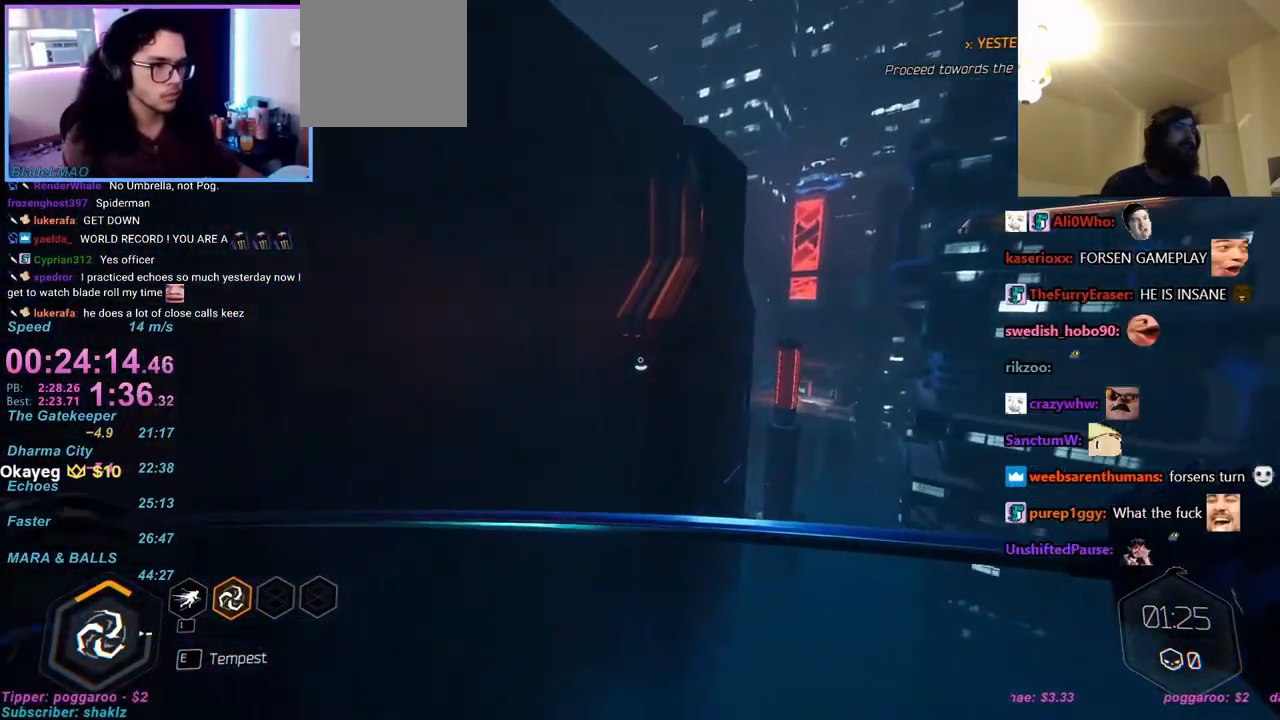
{"keys": ["w"], "mouse": [], "events": [[133, "a", "up"]]}
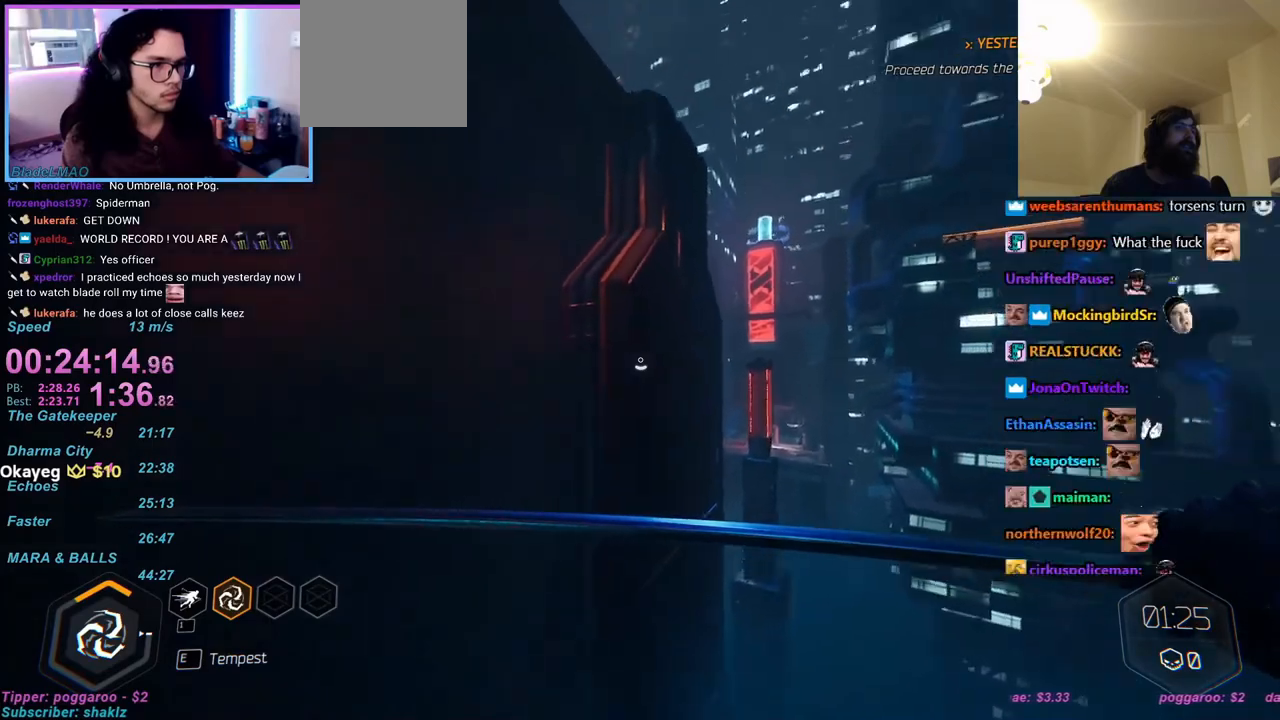
{"keys": ["w"], "mouse": [], "events": [[117, "mouse_right", "down"], [133, "mouse_right", "up"]]}
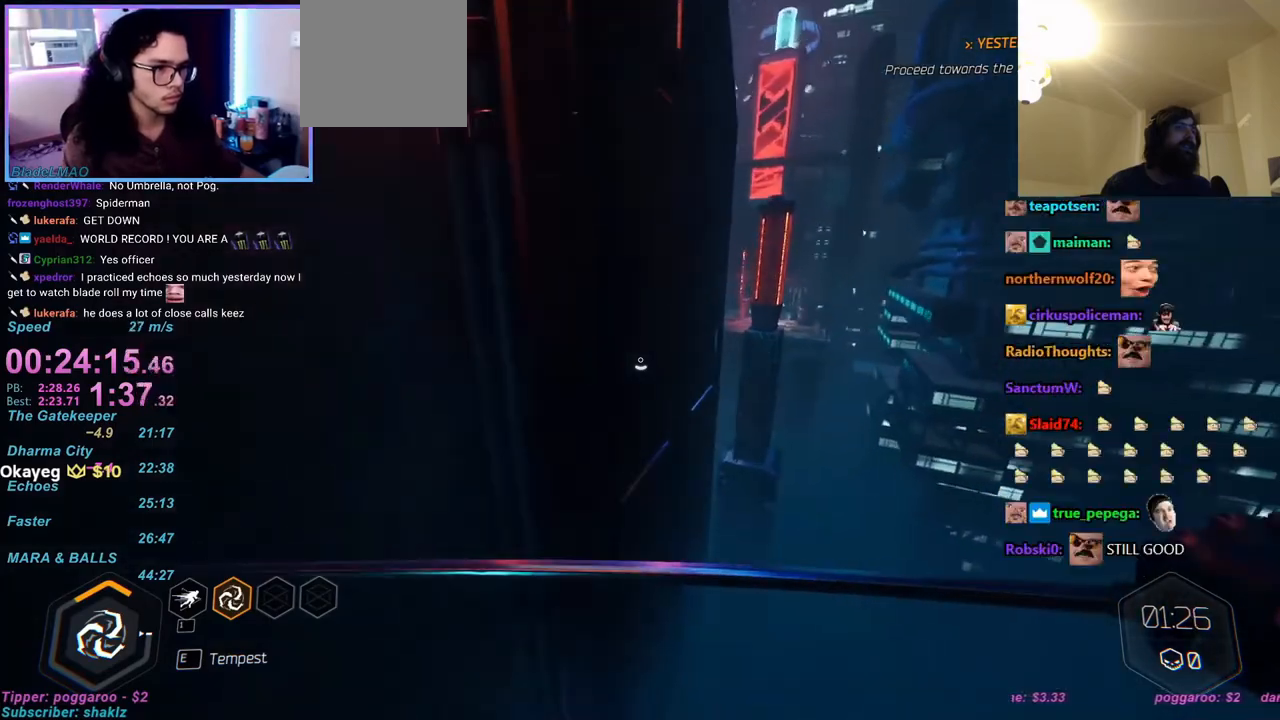
{"keys": ["a", "w"], "mouse": [], "events": [[283, "a", "down"]]}
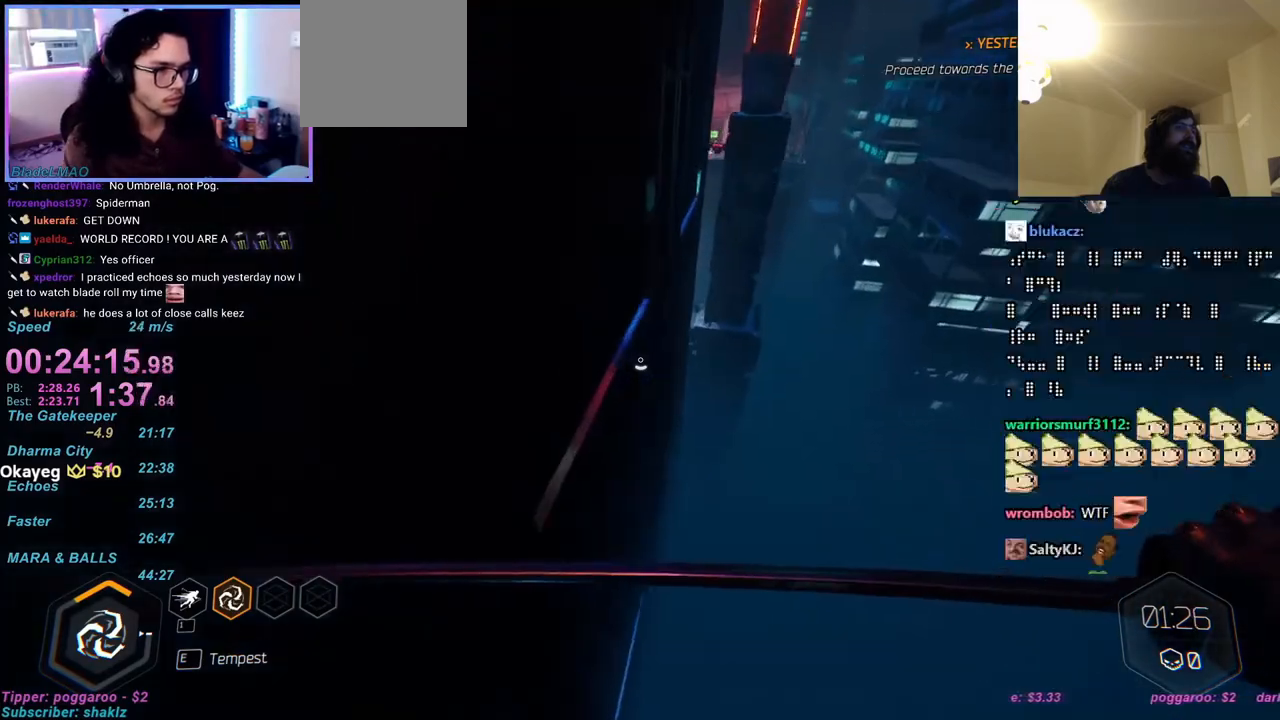
{"keys": ["w"], "mouse": [], "events": [[300, "a", "up"]]}
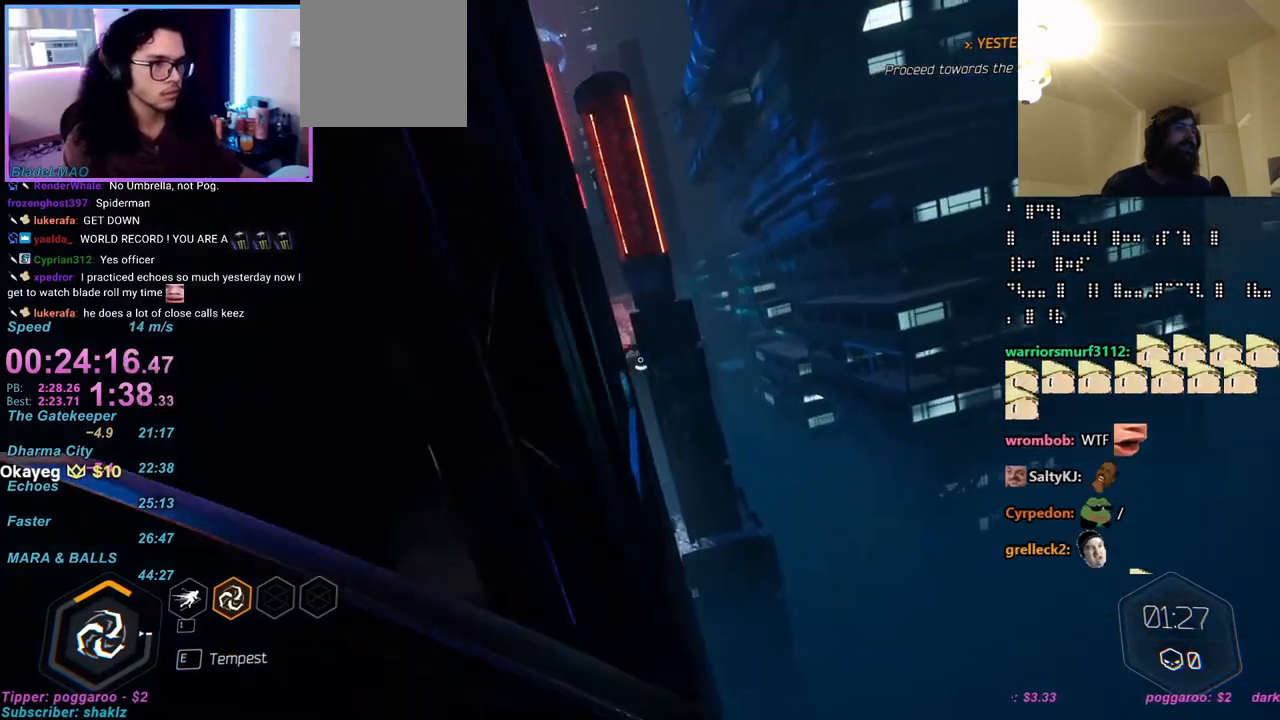
{"keys": ["d", "w"], "mouse": [], "events": [[267, "d", "down"], [267, "space", "down"], [383, "space", "up"]]}
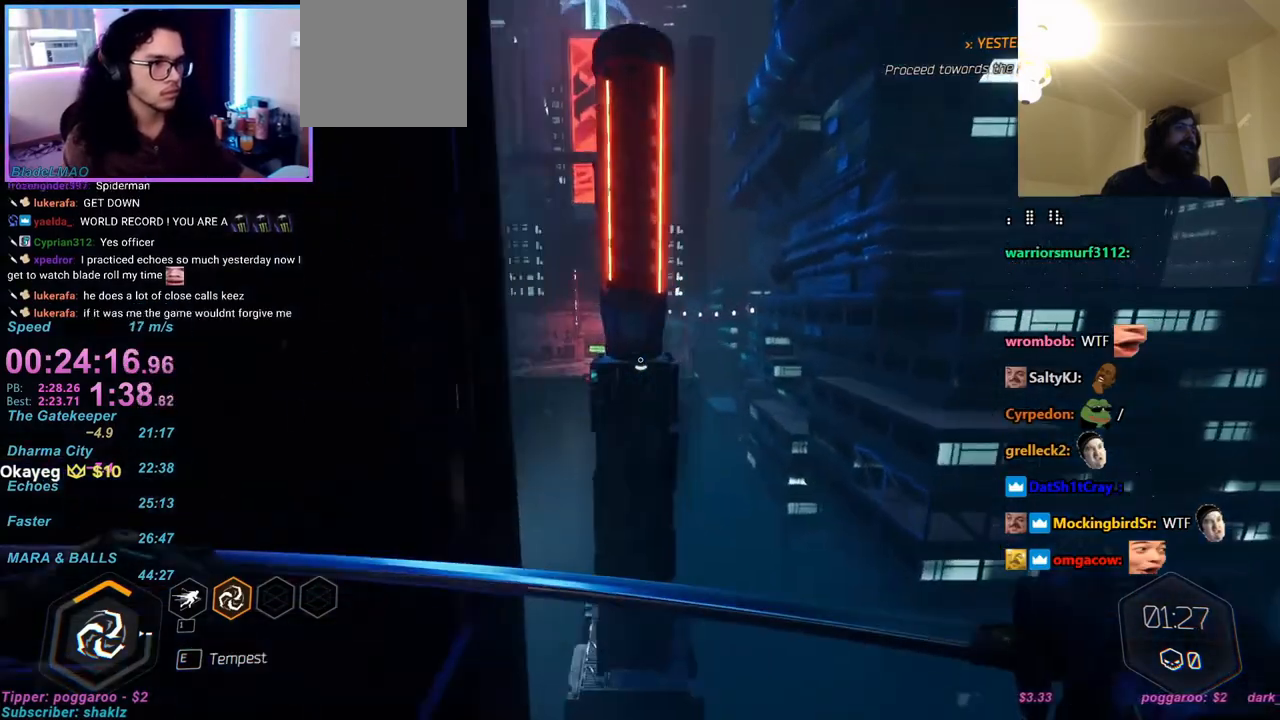
{"keys": ["w"], "mouse": [], "events": [[283, "d", "up"]]}
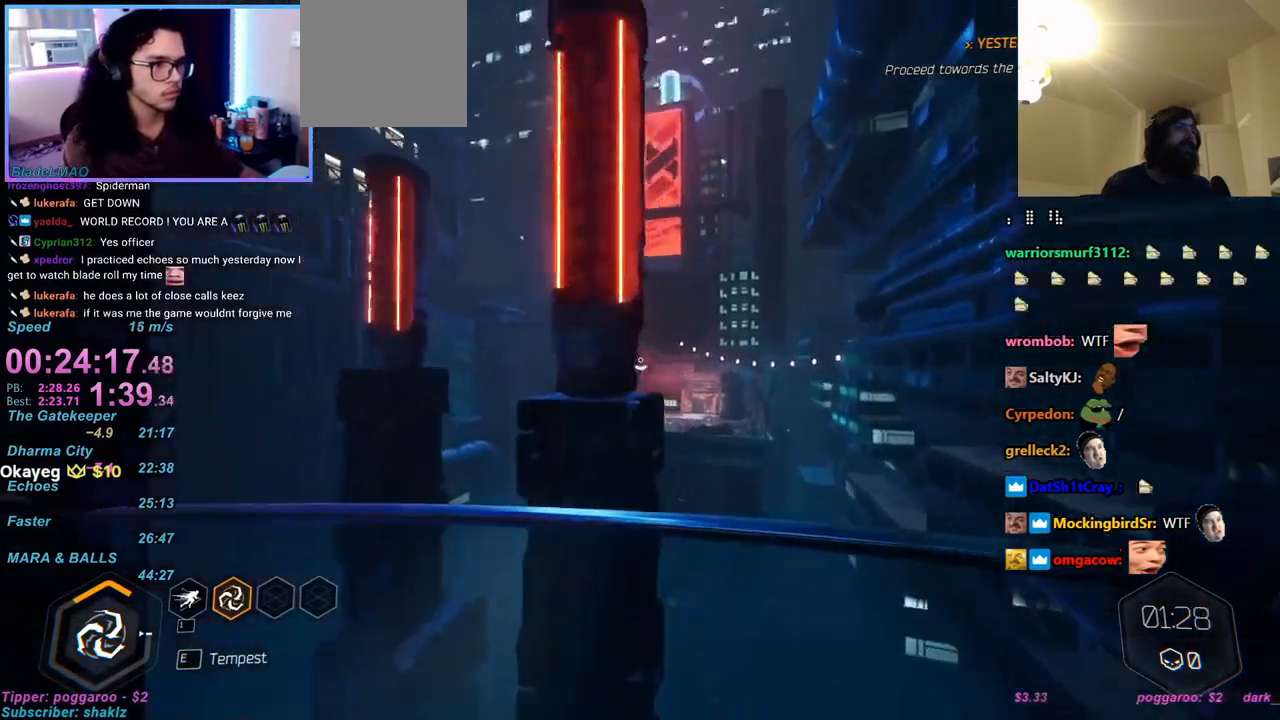
{"keys": ["w"], "mouse": [], "events": [[117, "mouse_right", "down"], [183, "mouse_right", "up"], [300, "a", "down"], [467, "a", "up"]]}
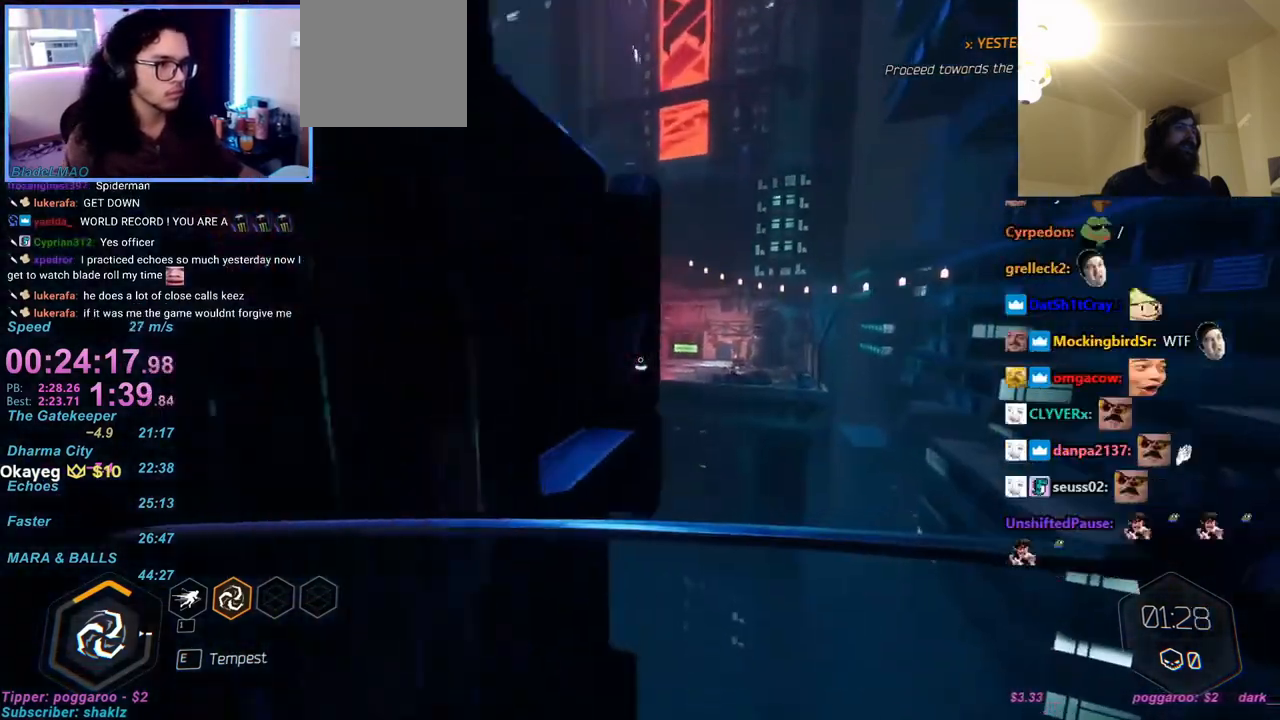
{"keys": ["w"], "mouse": [], "events": [[133, "a", "down"], [133, "space", "down"], [167, "space", "up"], [433, "a", "up"]]}
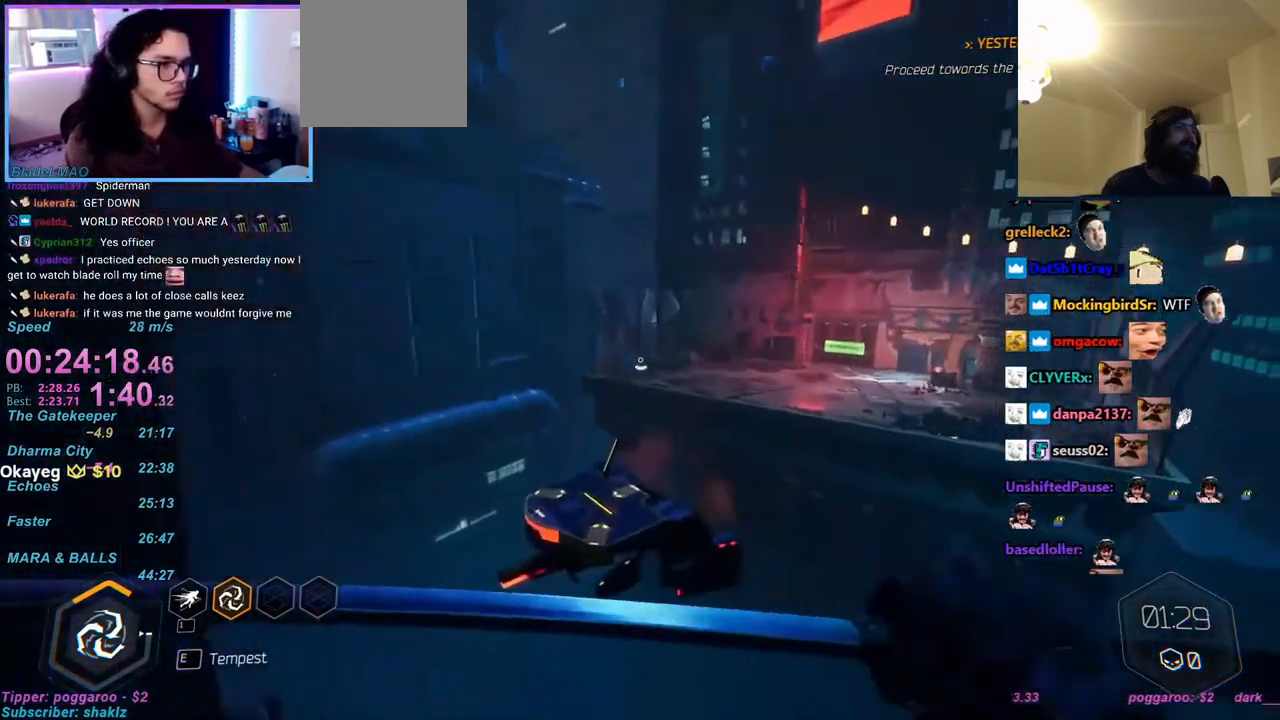
{"keys": ["w"], "mouse": [], "events": []}
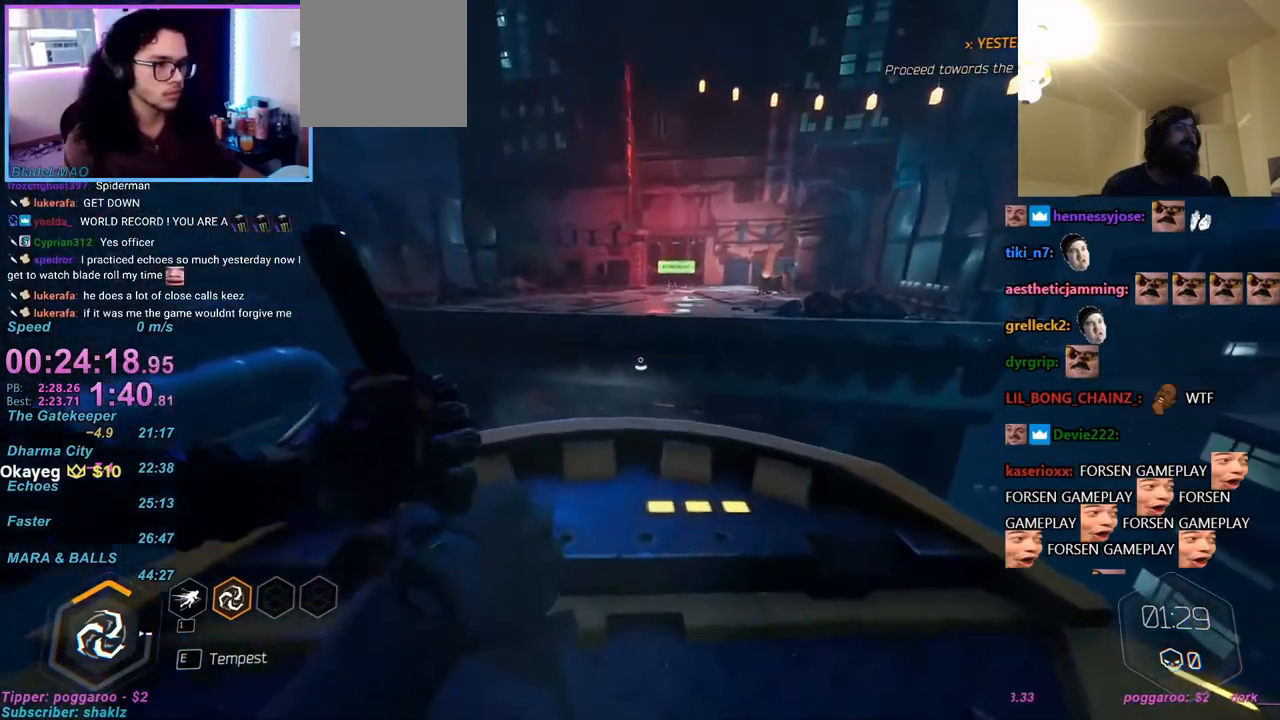
{"keys": ["w"], "mouse": [], "events": [[167, "space", "down"], [217, "space", "up"]]}
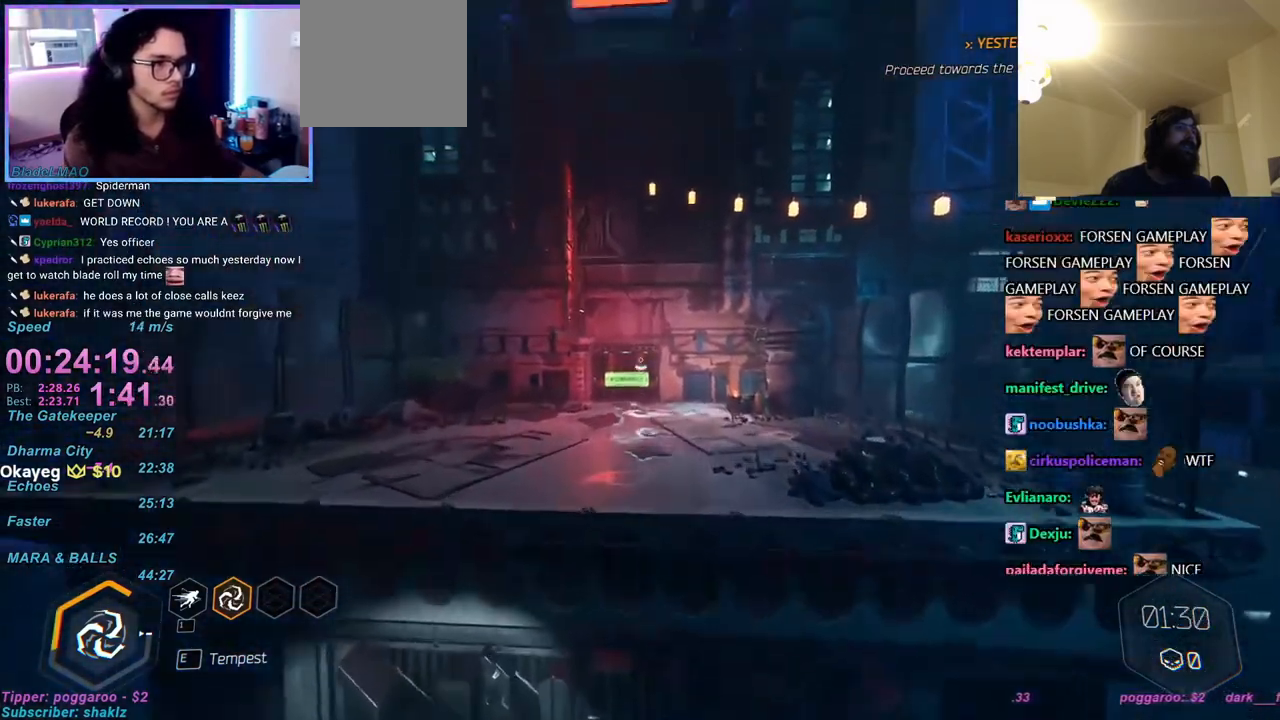
{"keys": ["w"], "mouse": [], "events": [[50, "mouse_right", "down"], [100, "mouse_right", "up"]]}
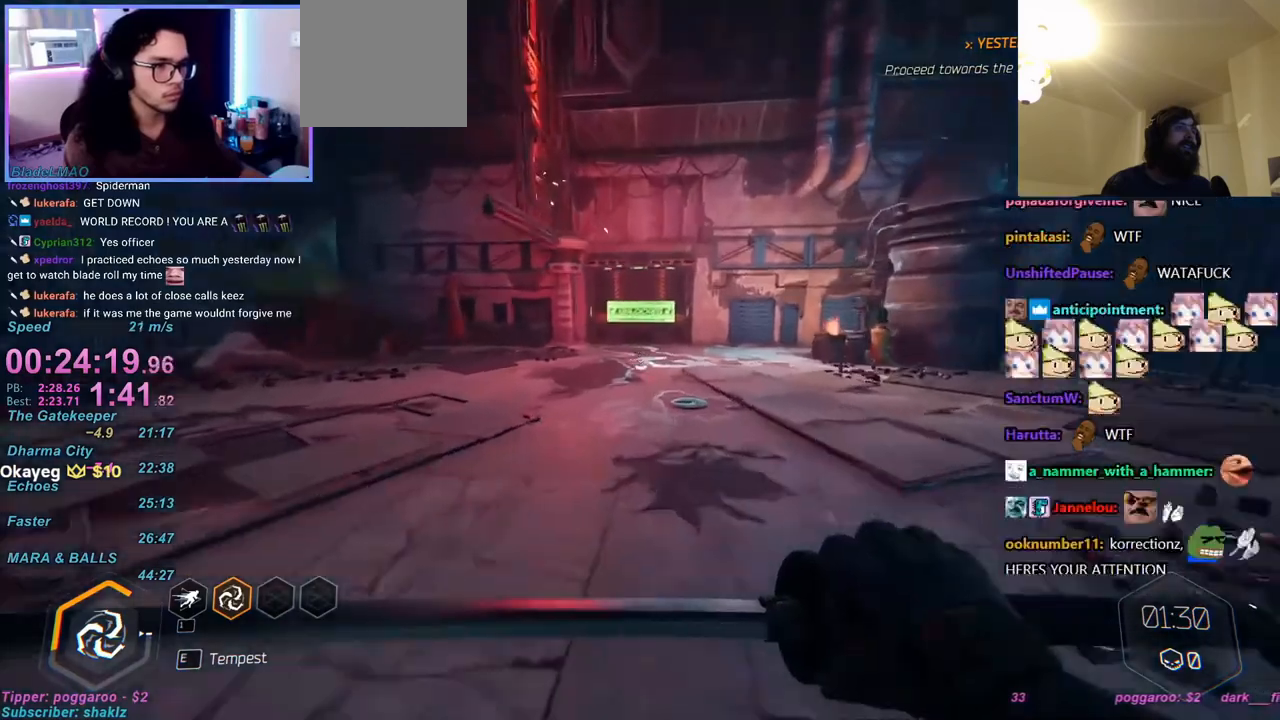
{"keys": [], "mouse": [], "events": [[117, "mouse_right", "down"], [150, "ctrl", "down"], [217, "mouse_right", "up"], [367, "ctrl", "up"], [367, "space", "down"], [400, "w", "up"], [450, "space", "up"]]}
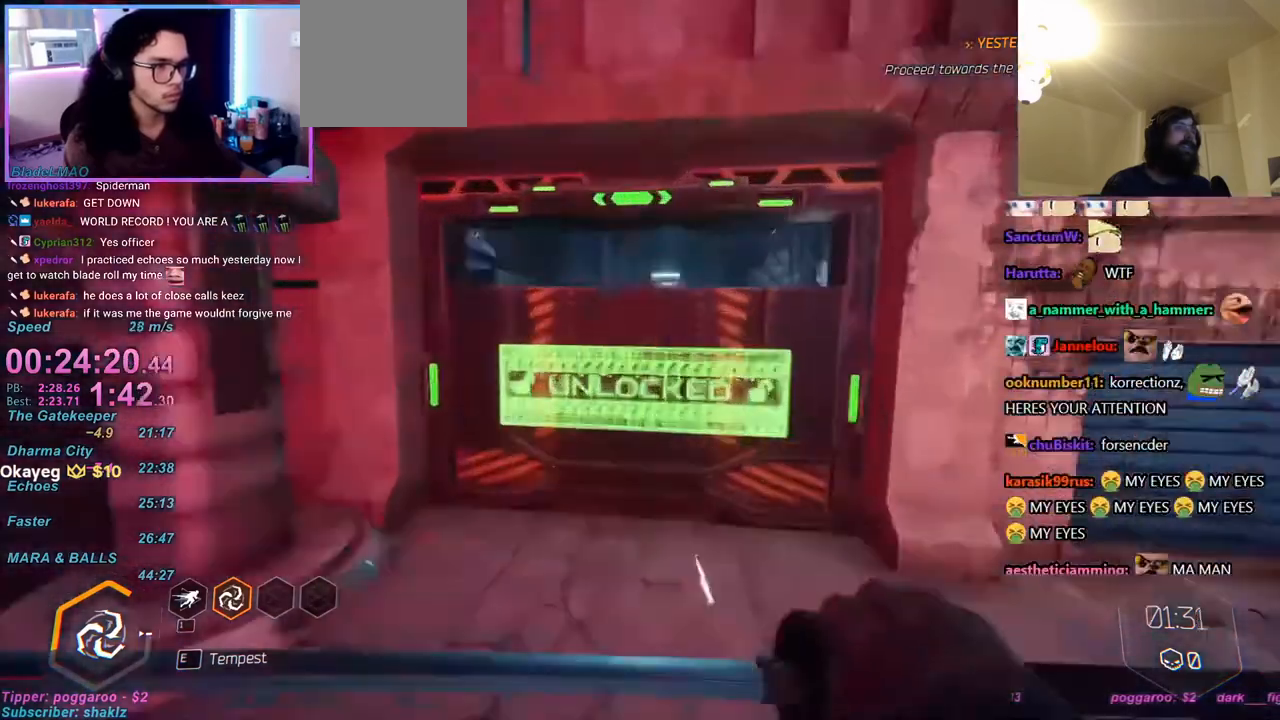
{"keys": ["w"], "mouse": [], "events": [[33, "s", "down"], [183, "s", "up"], [267, "w", "down"]]}
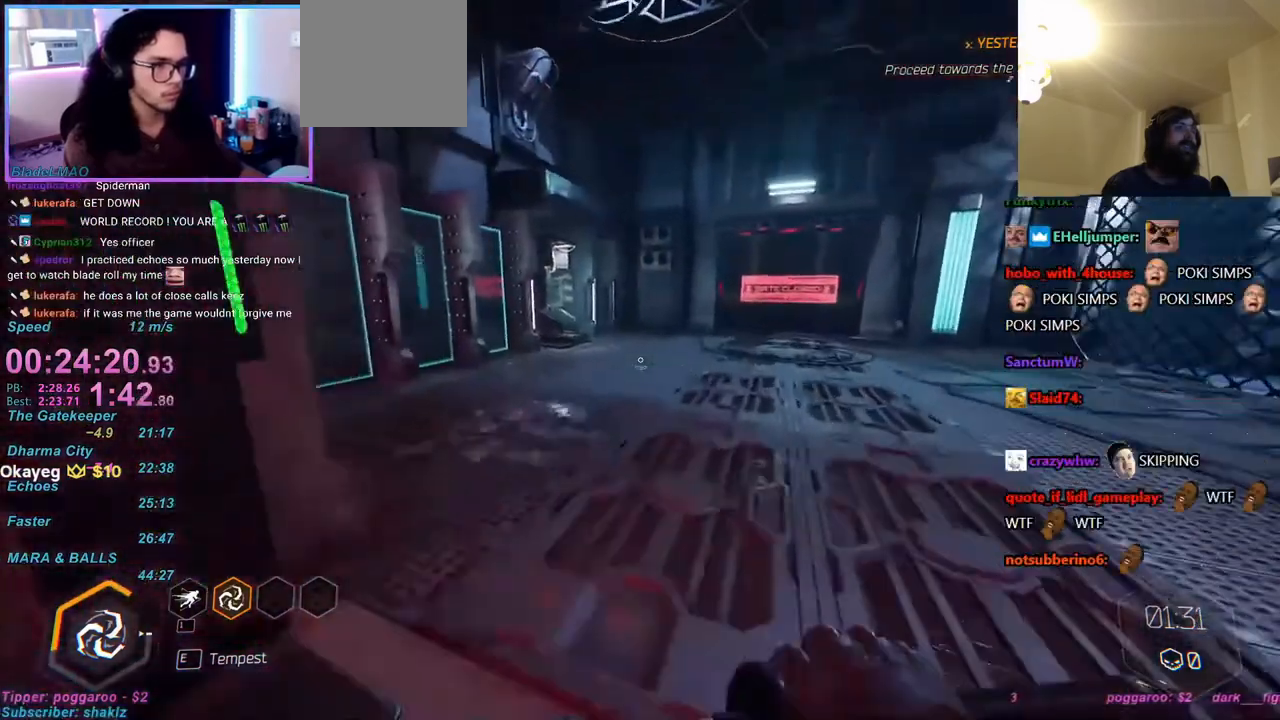
{"keys": ["a", "f", "w"], "mouse": [], "events": [[117, "ctrl", "down"], [117, "mouse_right", "down"], [150, "mouse_right", "up"], [350, "ctrl", "up"], [350, "f", "down"], [433, "a", "down"], [433, "f", "up"], [500, "f", "down"]]}
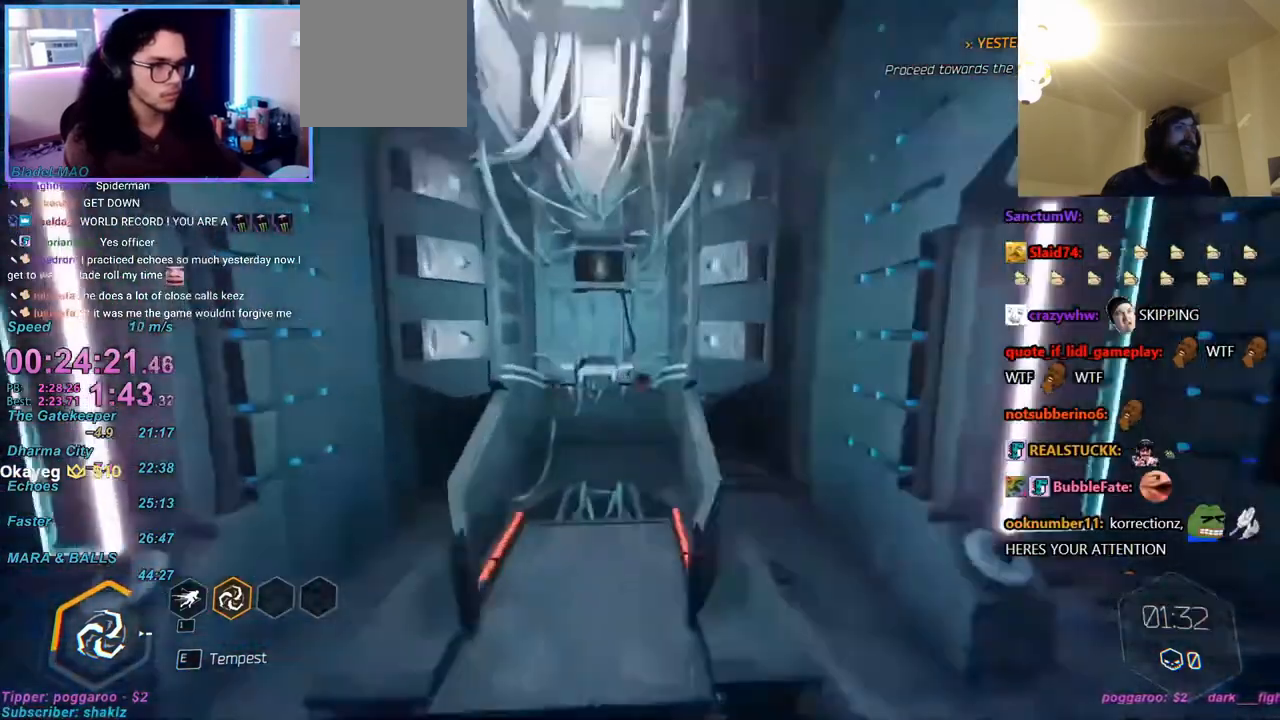
{"keys": [], "mouse": [], "events": [[67, "f", "up"], [150, "f", "down"], [183, "a", "up"], [183, "w", "up"], [217, "a", "down"], [217, "f", "up"], [217, "w", "down"], [283, "a", "up"], [283, "f", "down"], [283, "w", "up"], [350, "f", "up"]]}
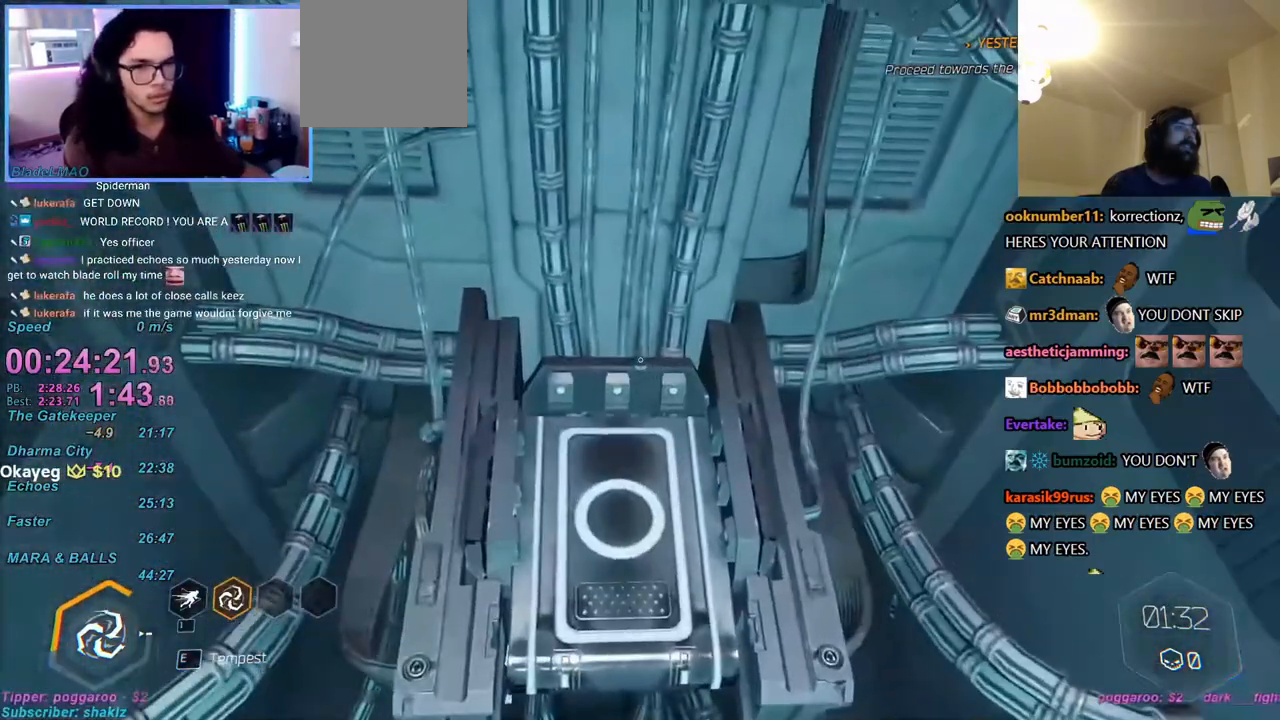
{"keys": [], "mouse": [], "events": [[183, "shift", "down"], [250, "shift", "up"], [383, "shift", "down"], [417, "shift", "up"]]}
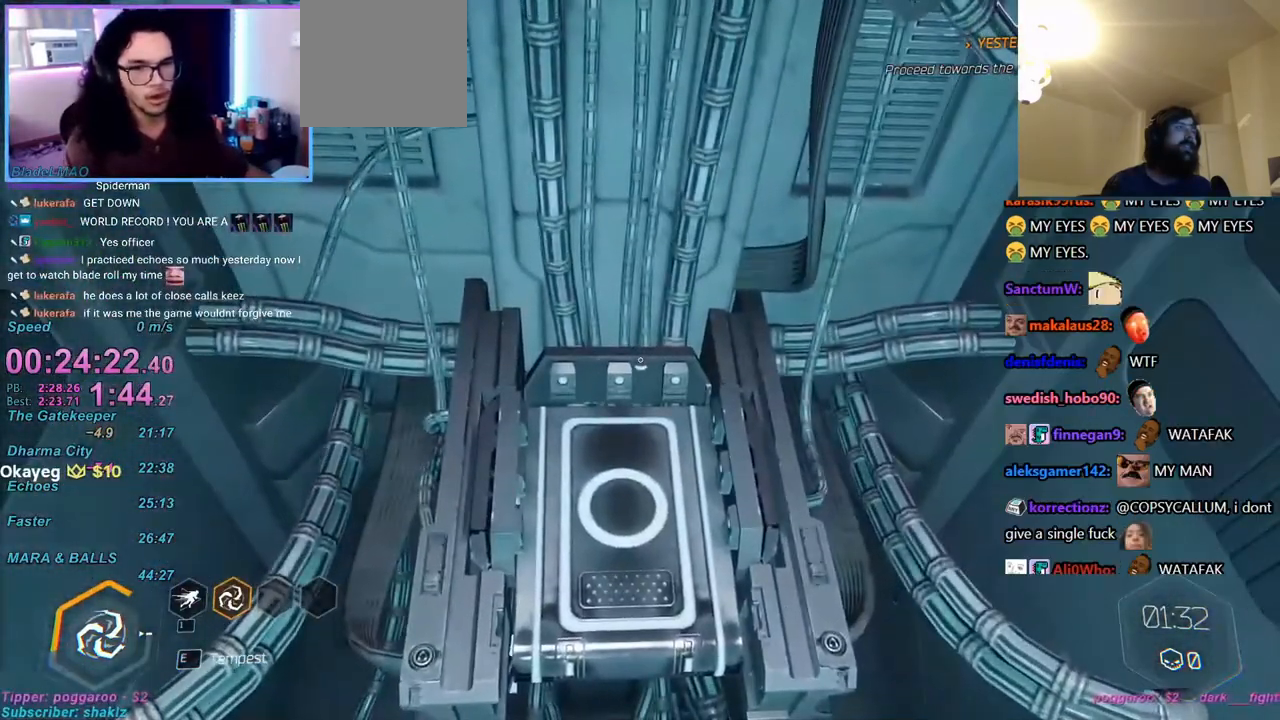
{"keys": [], "mouse": [], "events": []}
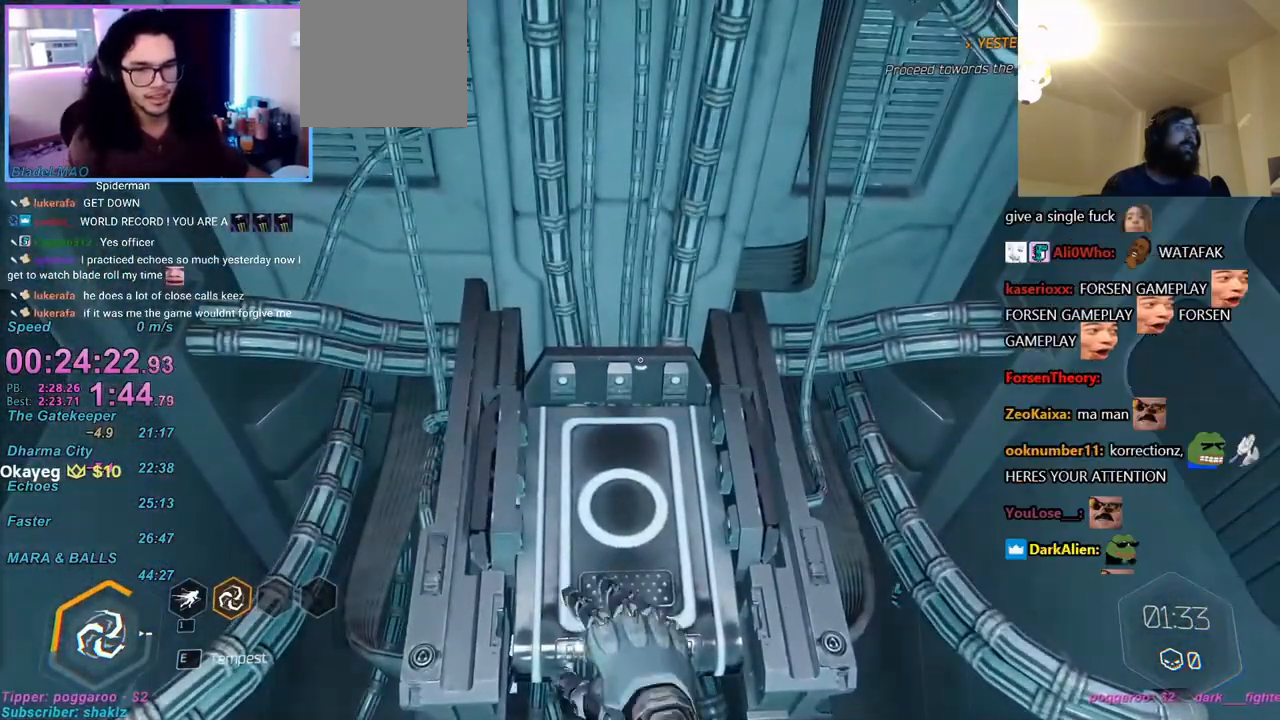
{"keys": [], "mouse": [], "events": []}
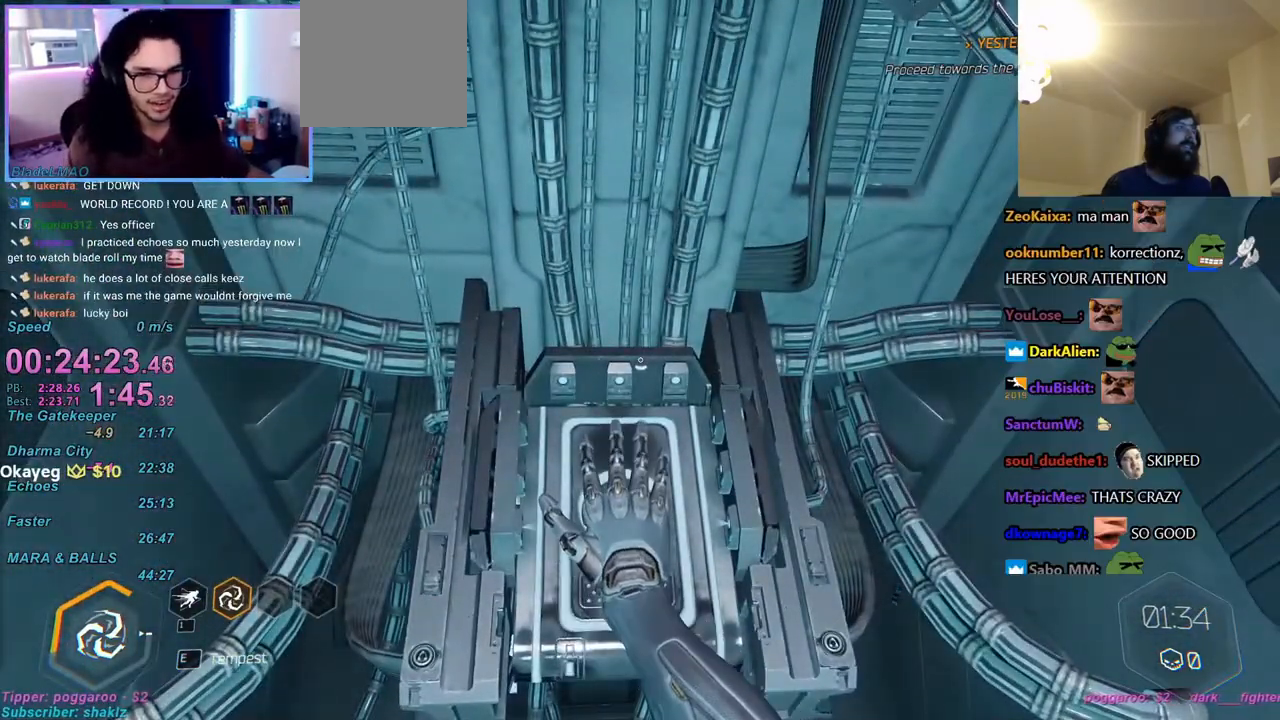
{"keys": [], "mouse": [], "events": []}
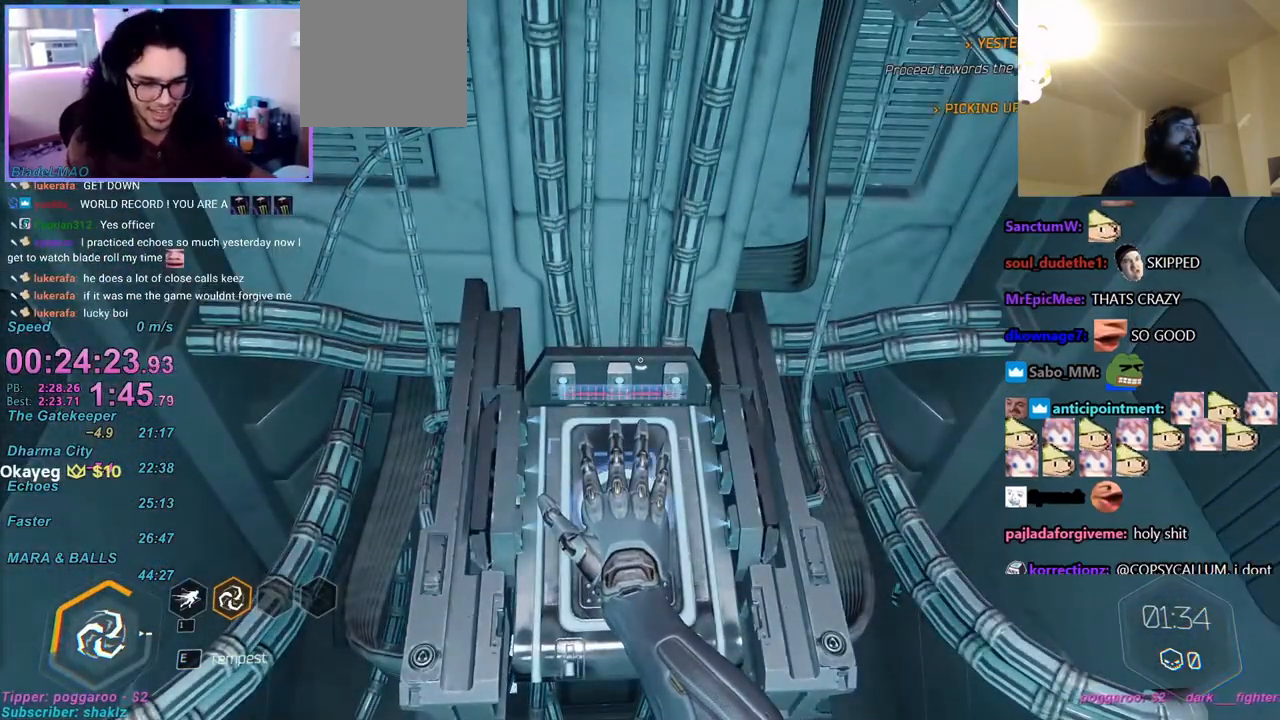
{"keys": [], "mouse": [], "events": []}
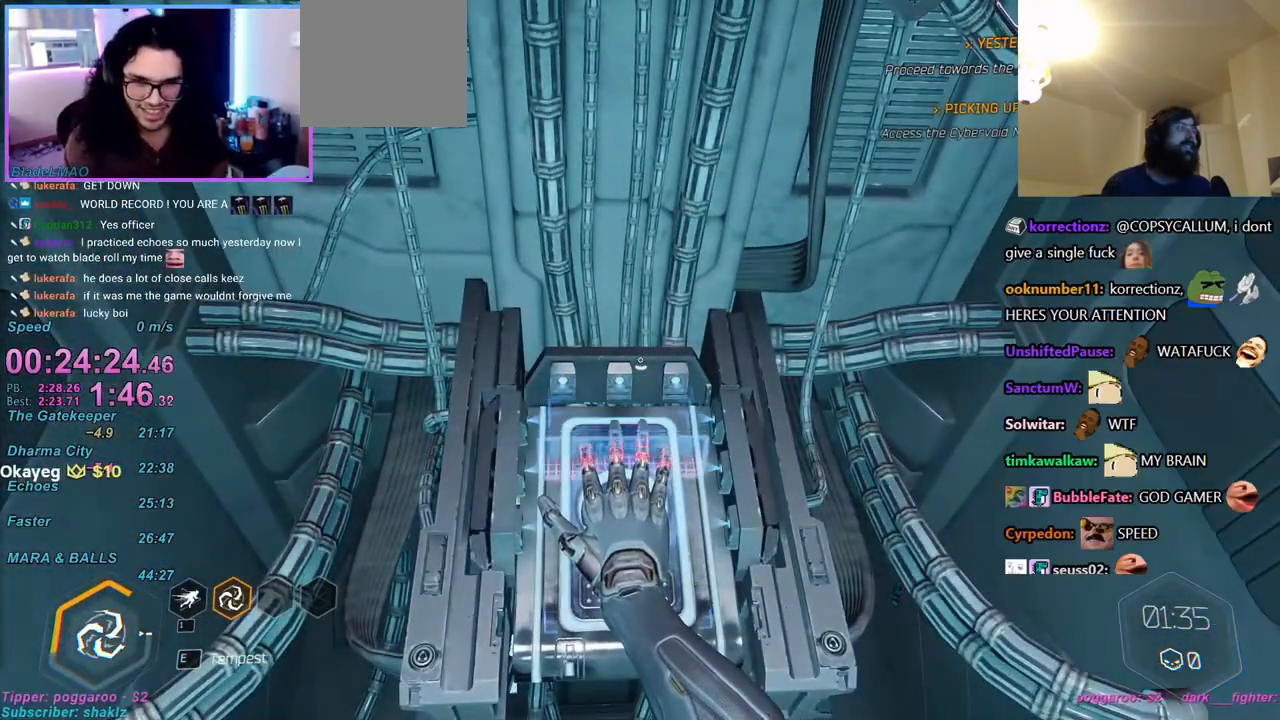
{"keys": [], "mouse": [], "events": []}
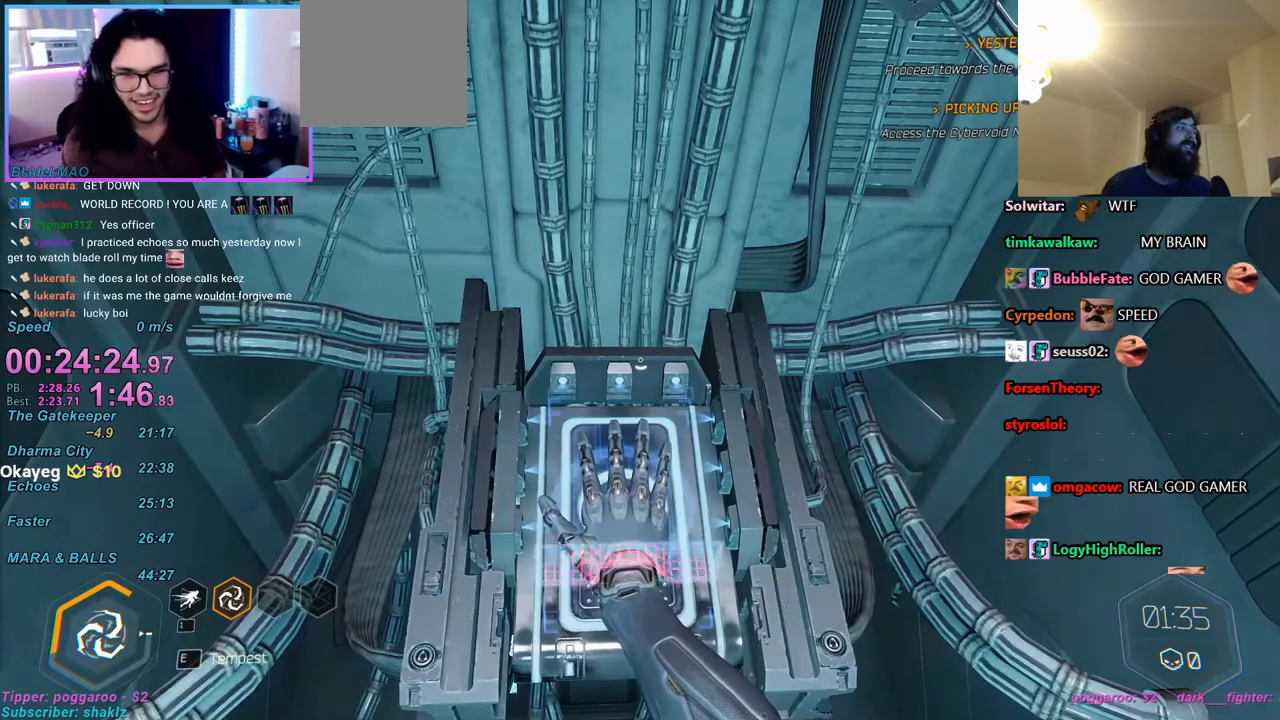
{"keys": [], "mouse": [], "events": []}
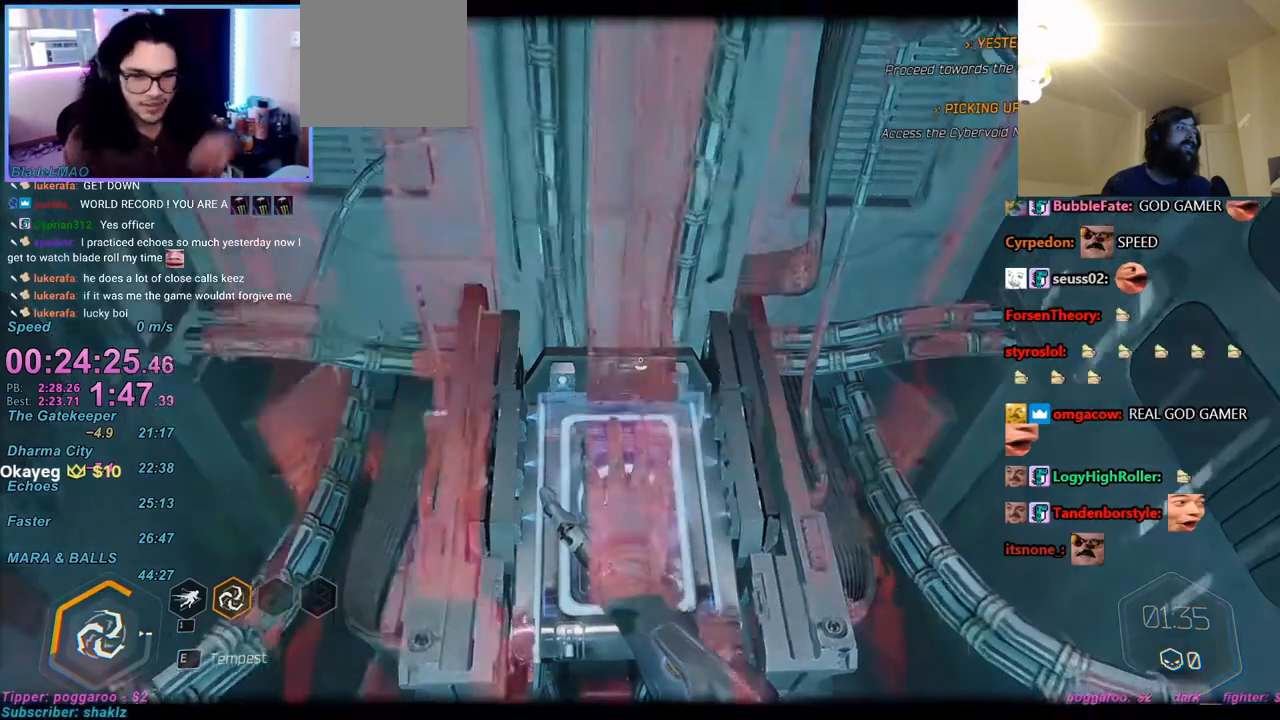
{"keys": [], "mouse": [], "events": []}
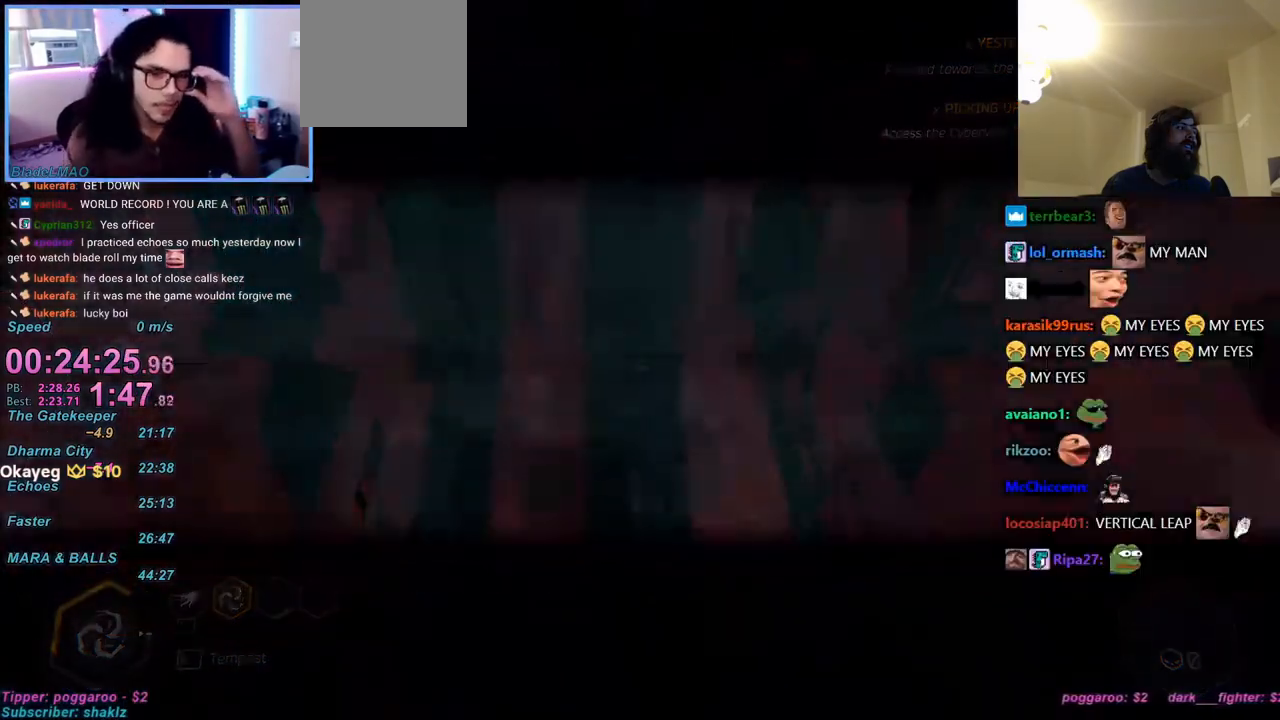
{"keys": [], "mouse": [], "events": []}
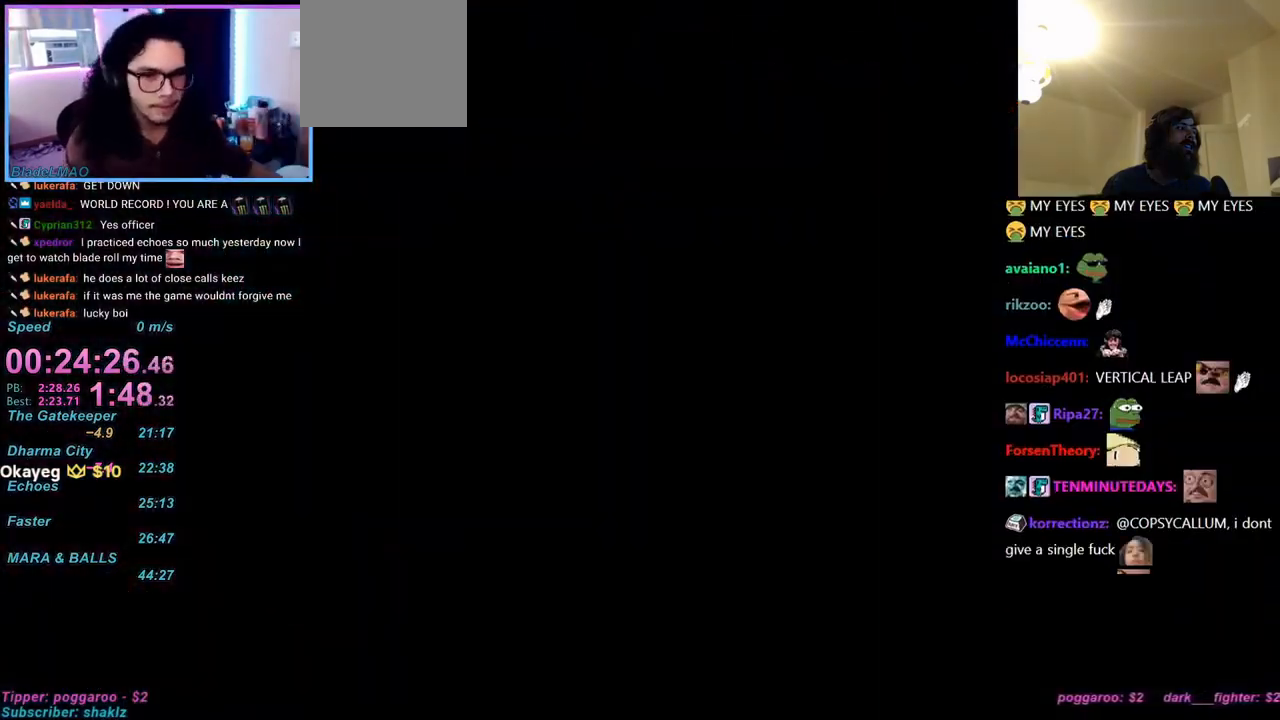
{"keys": [], "mouse": [], "events": []}